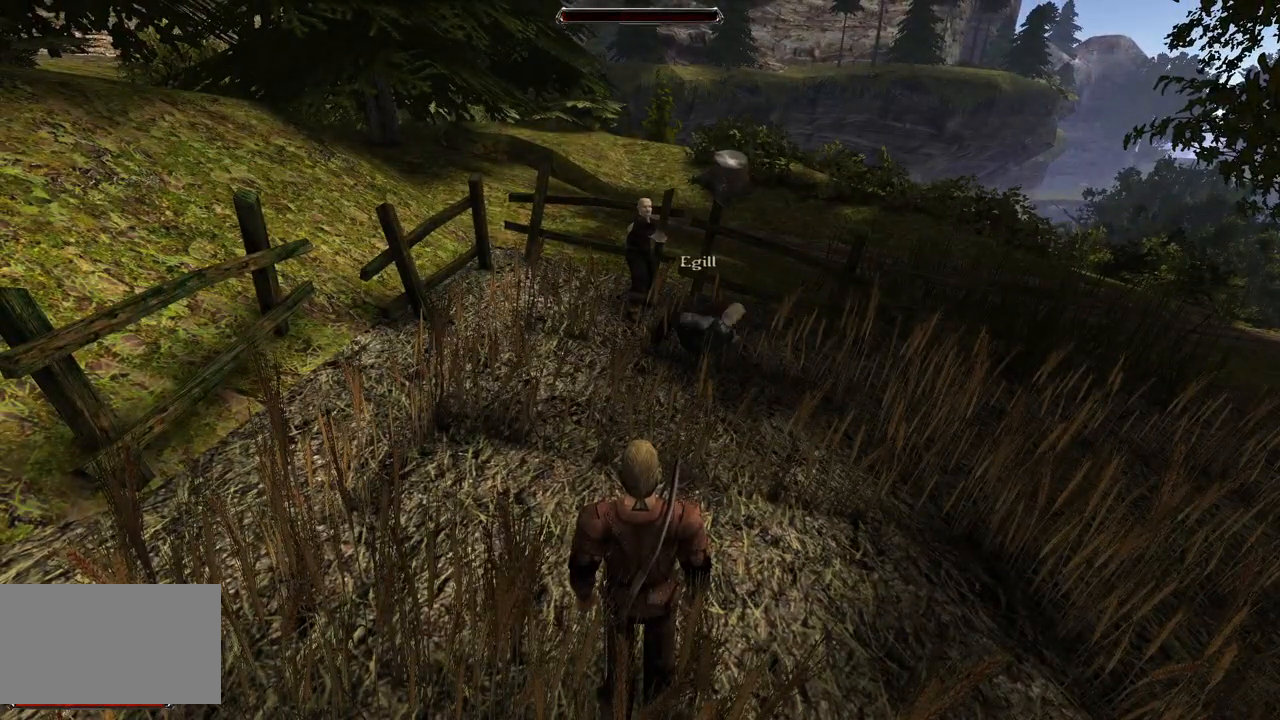
Gameplay with keyboard and mouse; each line is a JSON object with the keys and mouse buttons held at the frame after it. "events" lists presses ("down") and releases ("up") of "a", "ctrl", "d", "e", "q", "s", "shift", "space", "w", "mouse_left", "mouse_wheel", "mouse_right", "mouse_mb4" and "mouse_mb5" between this image and that frame as [ms after this image, input, new state], when the widget could be followed in between. "mouse_left", "mouse_wheel", "mouse_right", "mouse_mb4", "mouse_mb5" = the "left", "wheel", "right", "mb4", "mb5" buttons of the "mouse" list. No other keys are recorded. "wheel" means that the mouse wheel is clicked or scrolled. Mouse movement is not recorded.
{"keys": ["w"], "mouse": [], "events": [[120, "w", "down"]]}
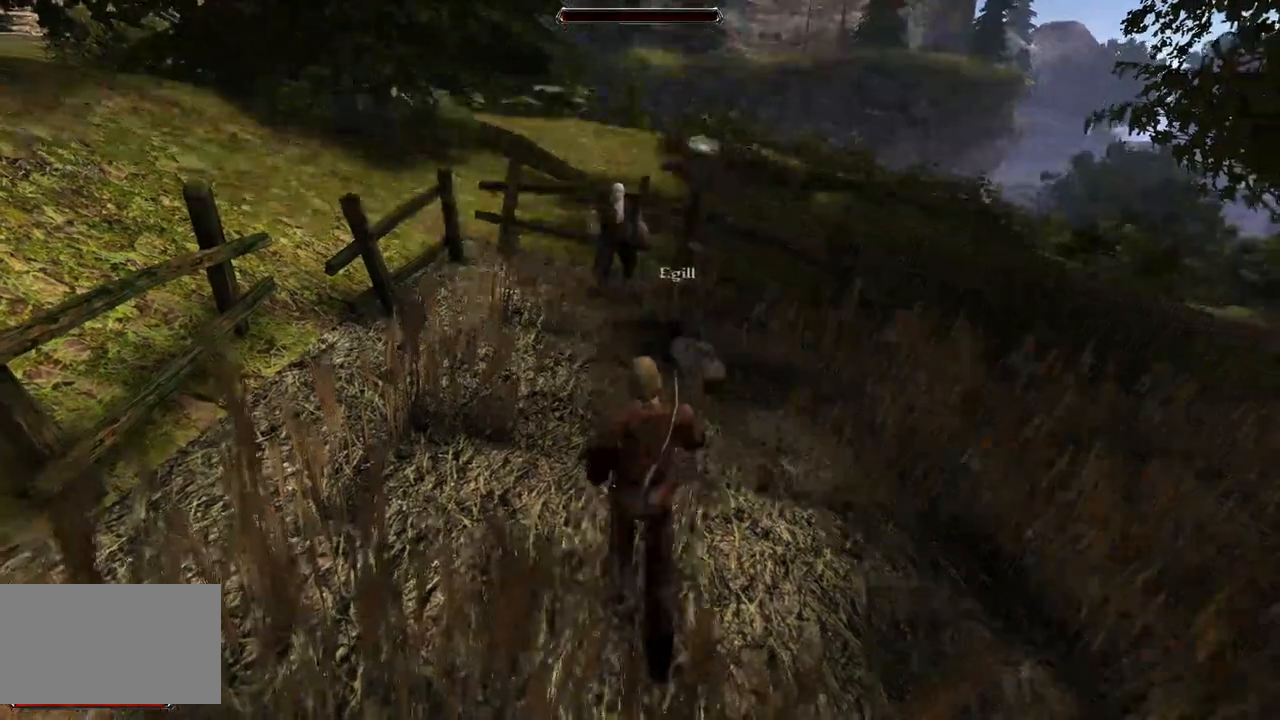
{"keys": [], "mouse": [], "events": [[460, "w", "up"]]}
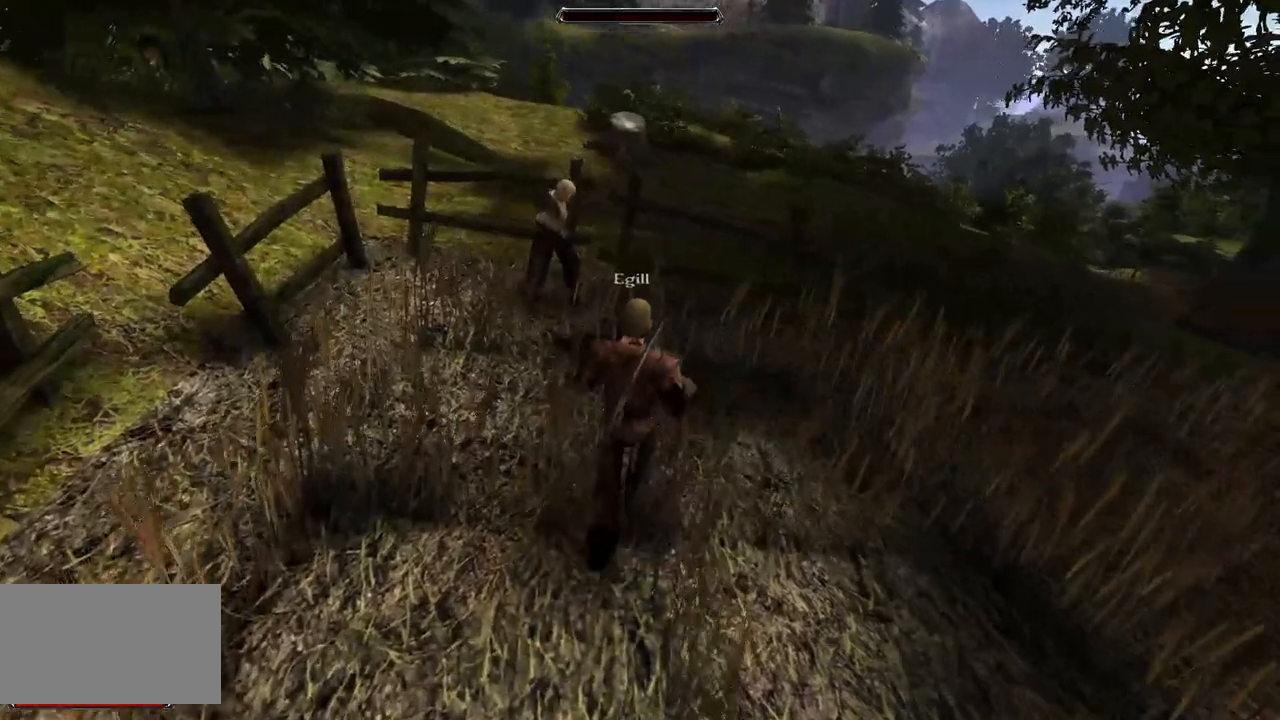
{"keys": [], "mouse": ["left"], "events": [[400, "mouse_left", "down"]]}
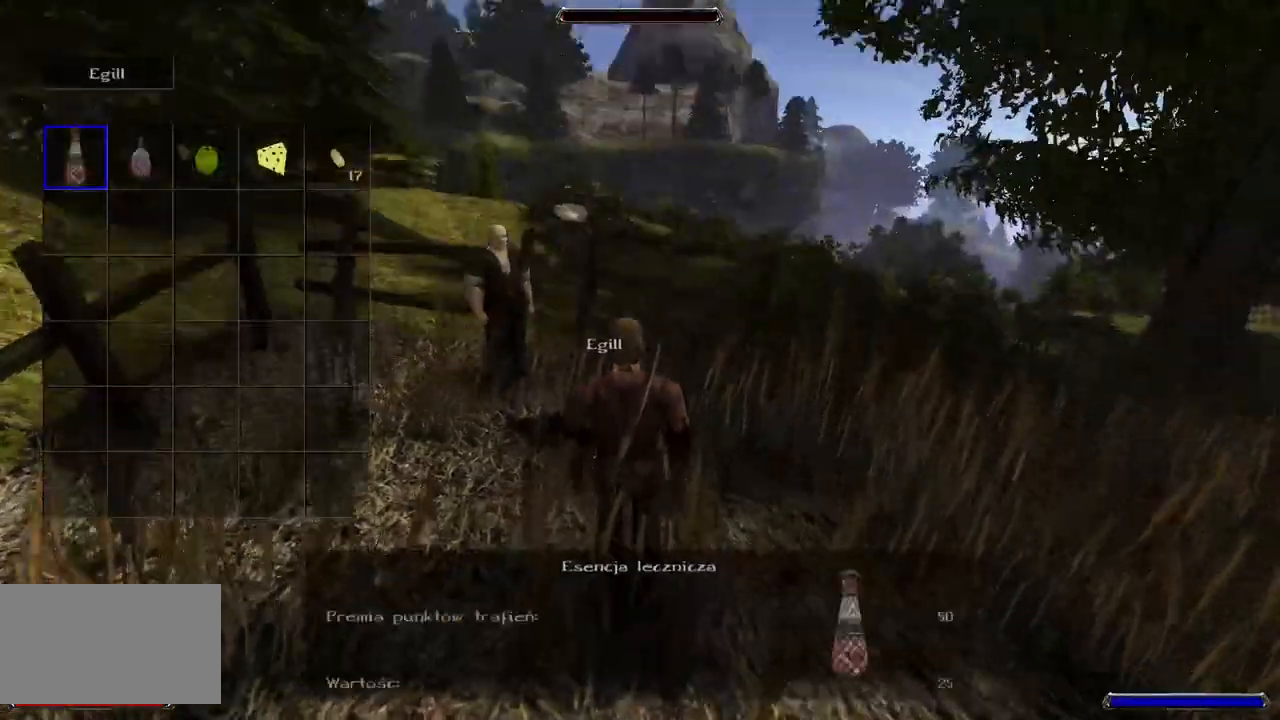
{"keys": [], "mouse": [], "events": [[40, "mouse_left", "up"]]}
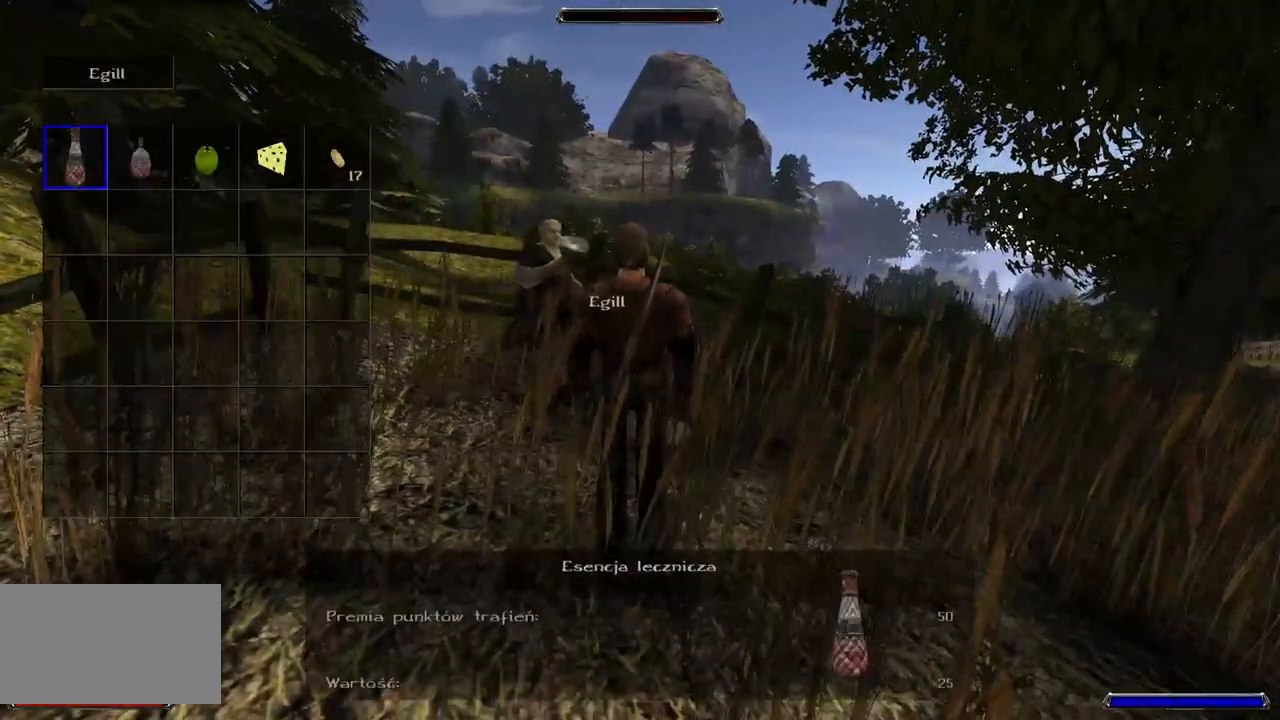
{"keys": [], "mouse": ["left"], "events": [[140, "mouse_left", "down"]]}
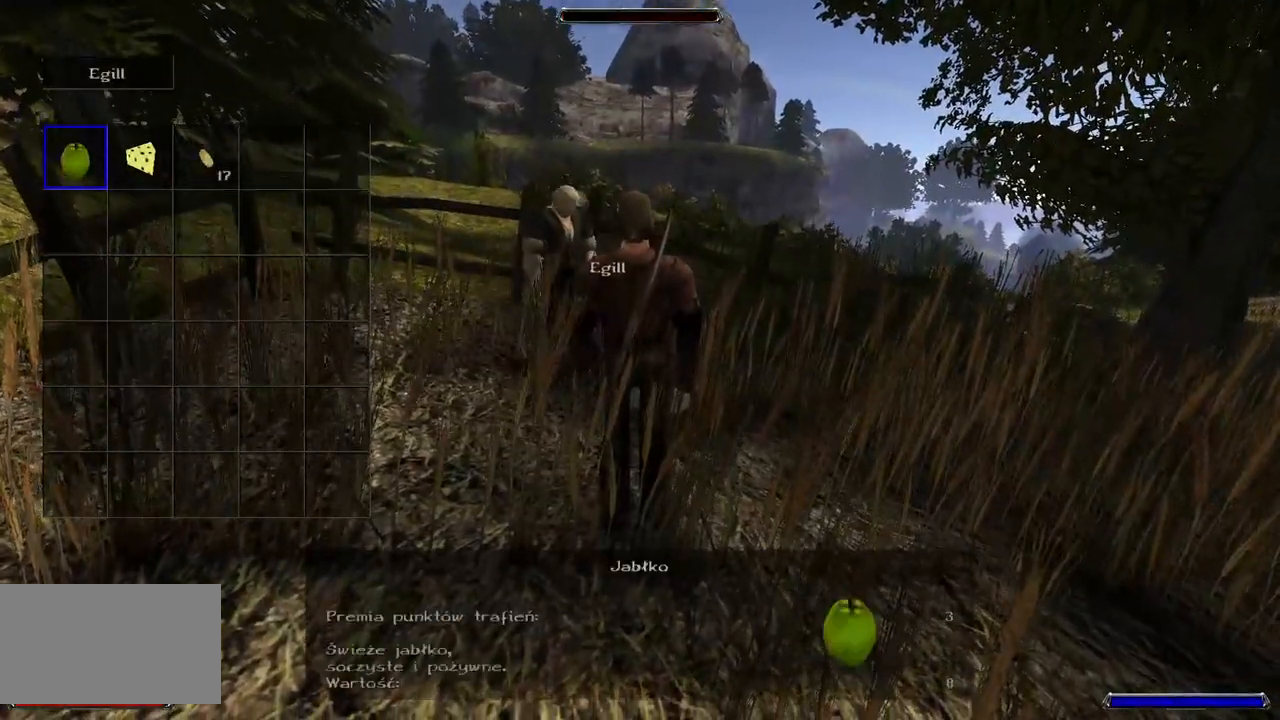
{"keys": [], "mouse": ["left"], "events": []}
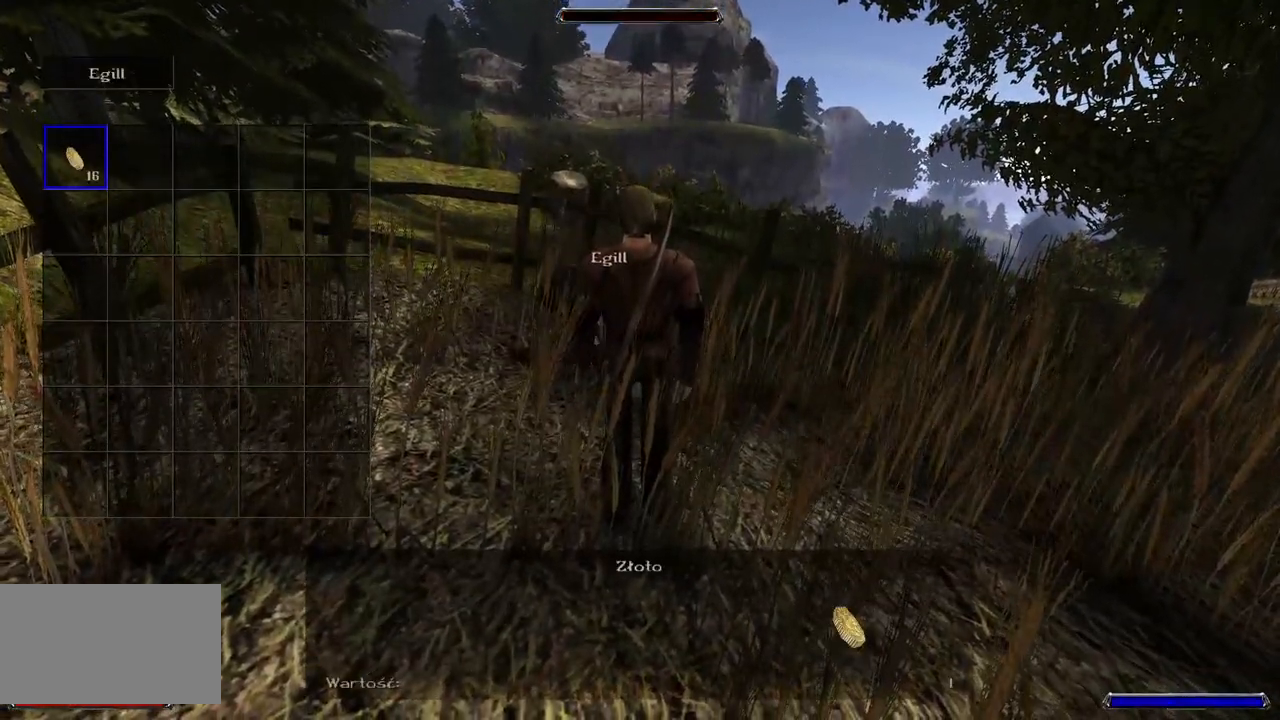
{"keys": [], "mouse": ["left"], "events": []}
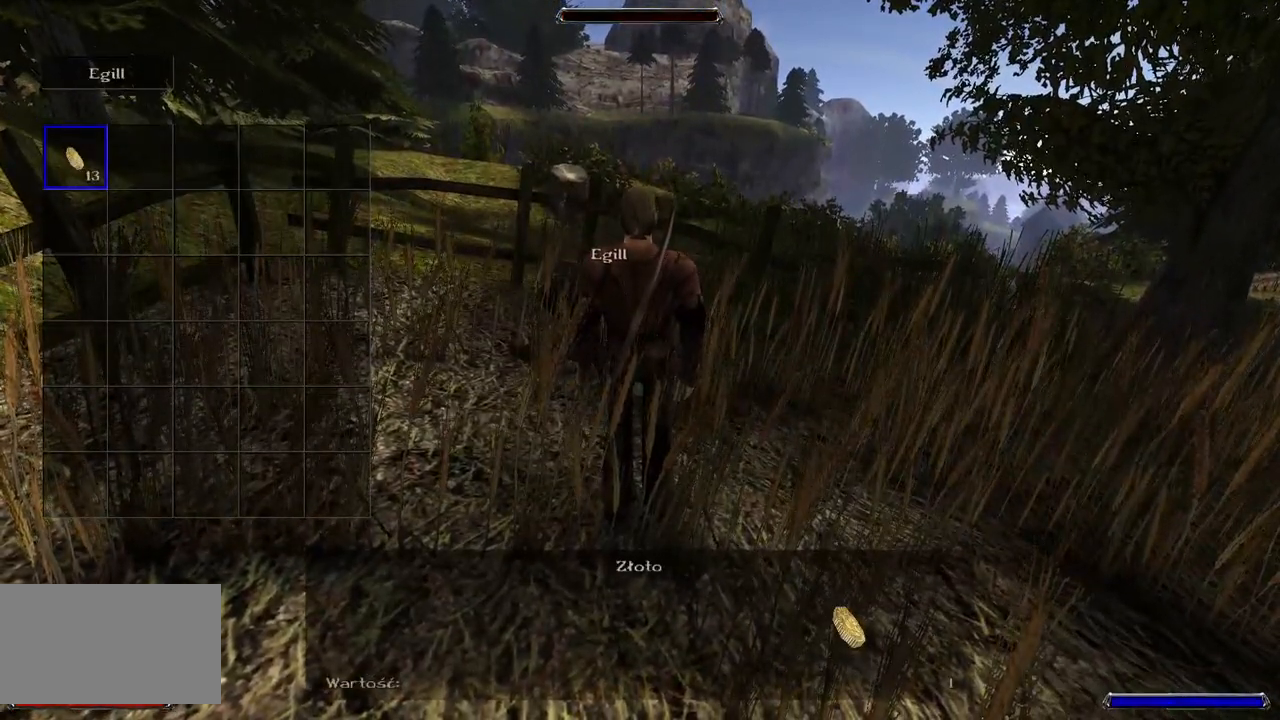
{"keys": [], "mouse": ["left"], "events": []}
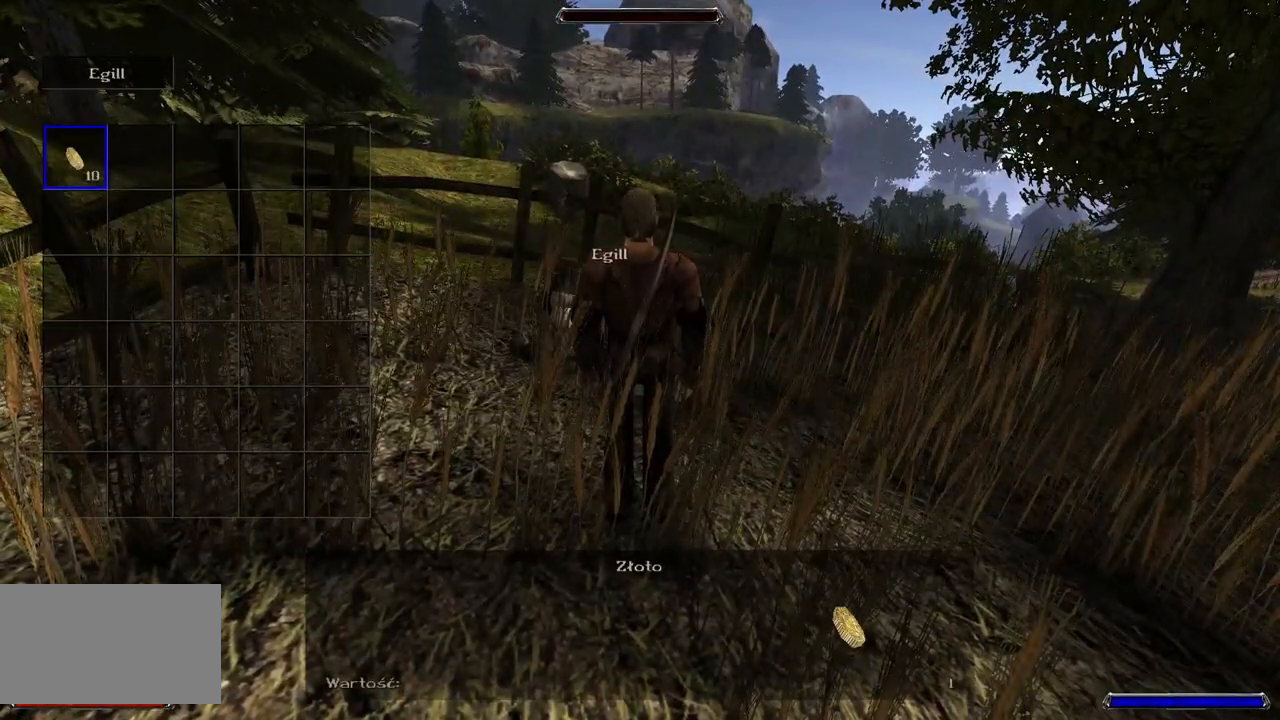
{"keys": [], "mouse": ["left"], "events": []}
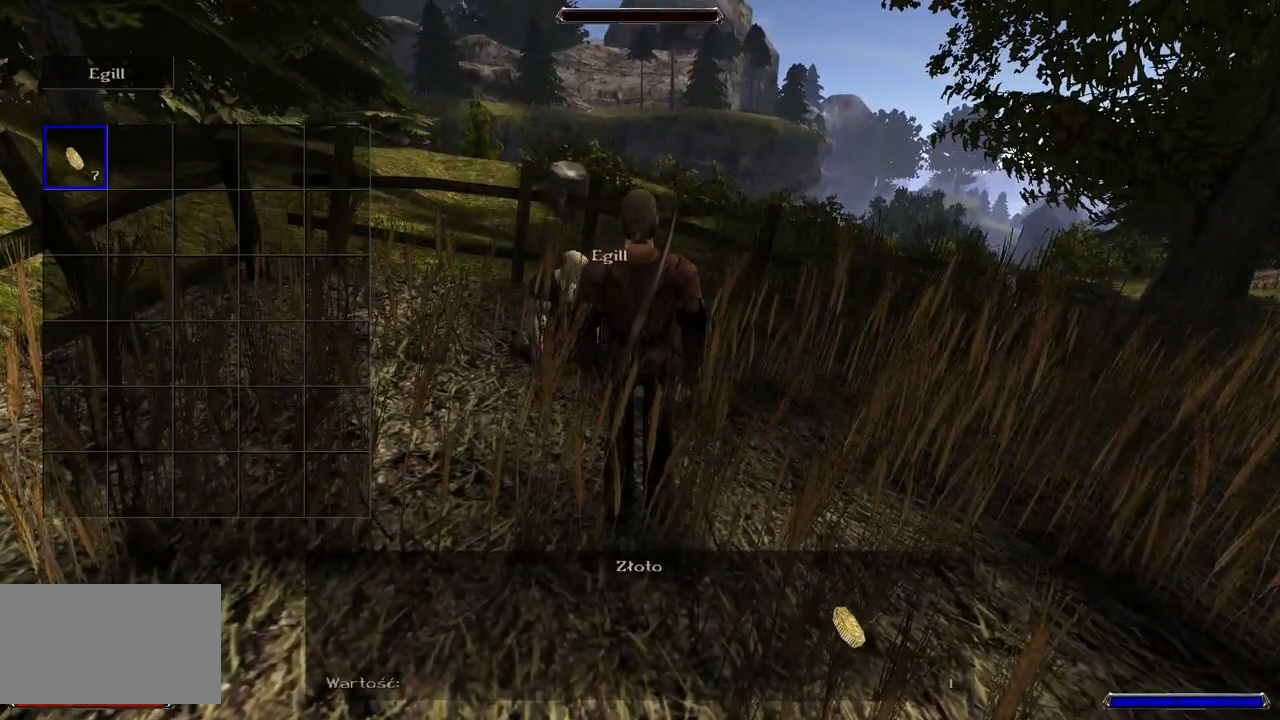
{"keys": [], "mouse": [], "events": [[400, "mouse_left", "up"]]}
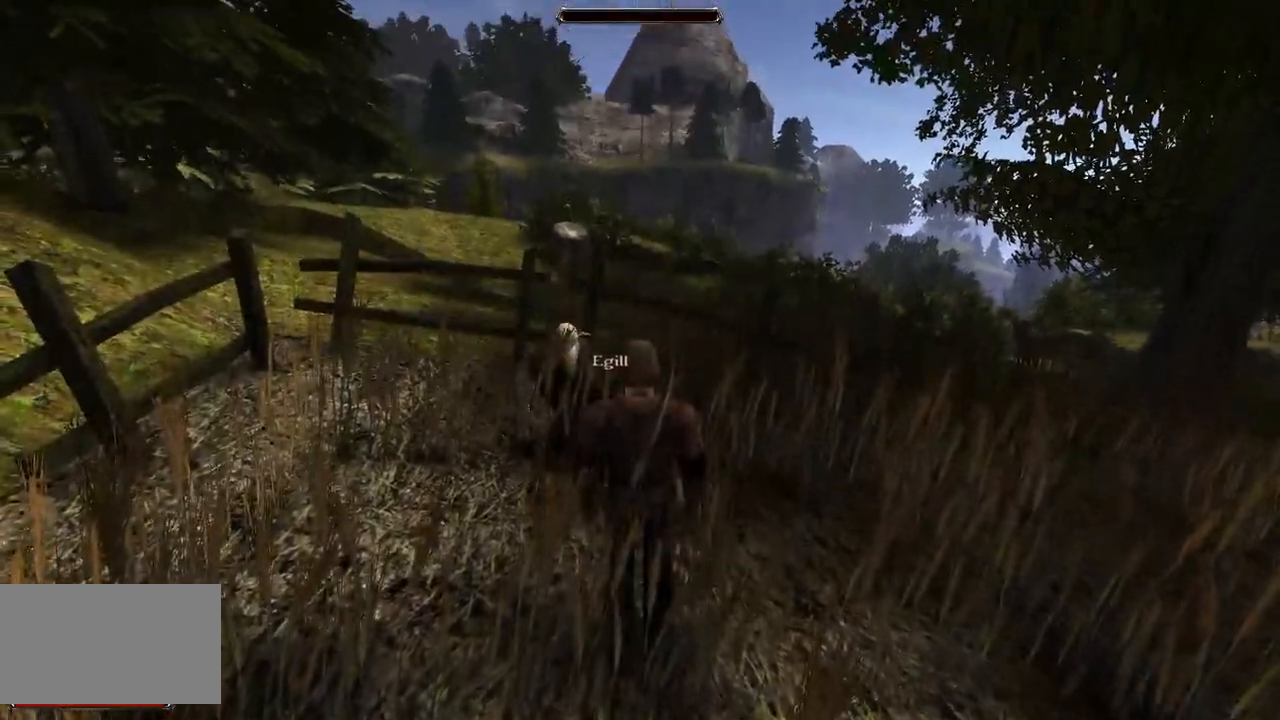
{"keys": [], "mouse": [], "events": []}
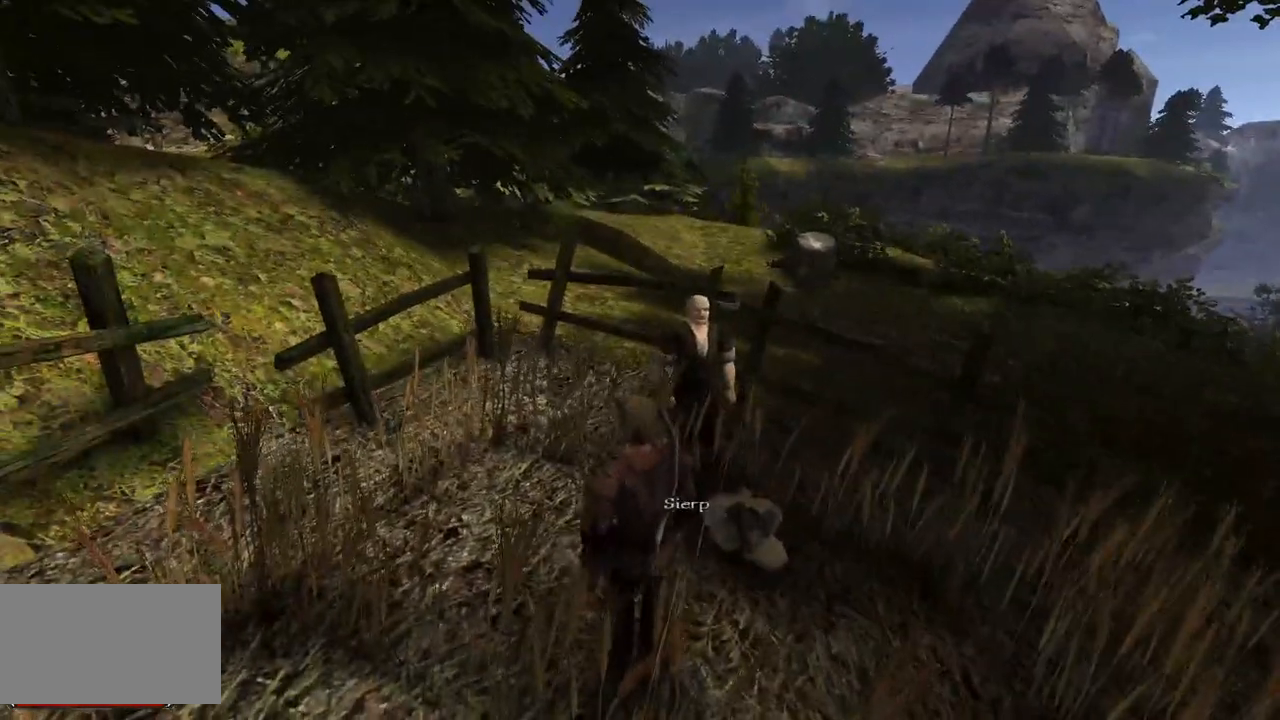
{"keys": [], "mouse": [], "events": [[200, "mouse_left", "down"], [380, "mouse_left", "up"]]}
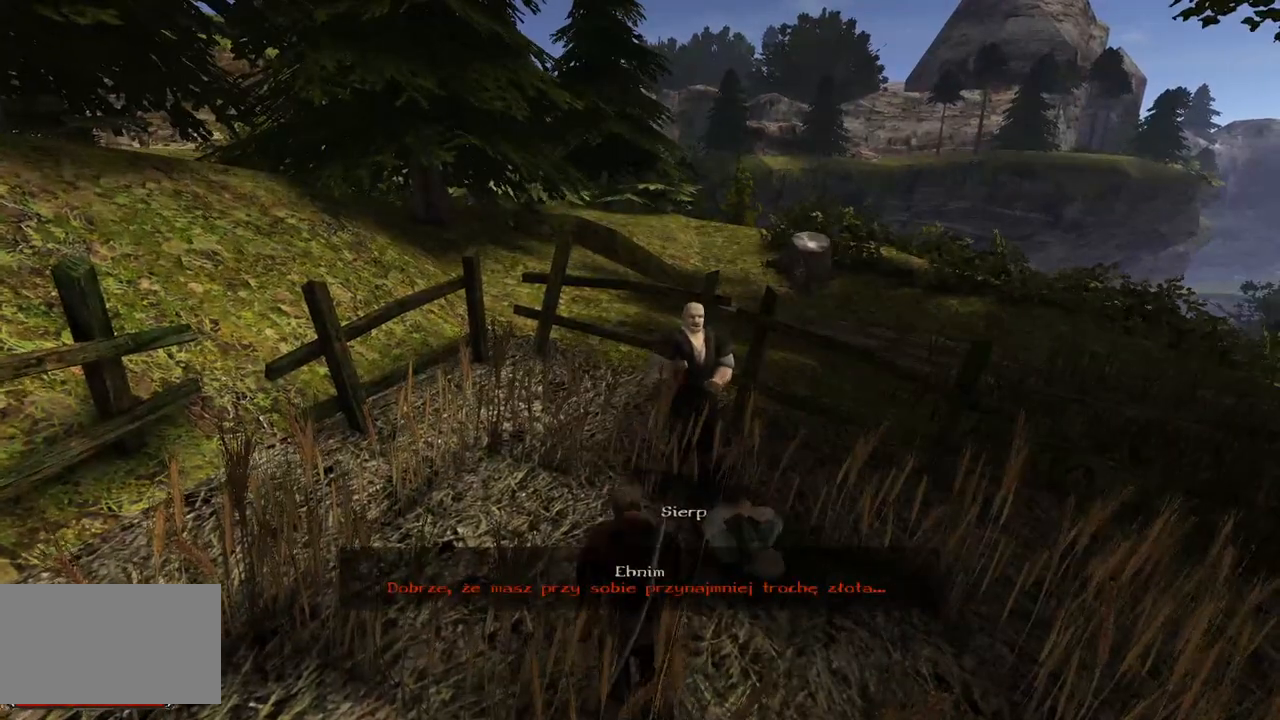
{"keys": [], "mouse": [], "events": []}
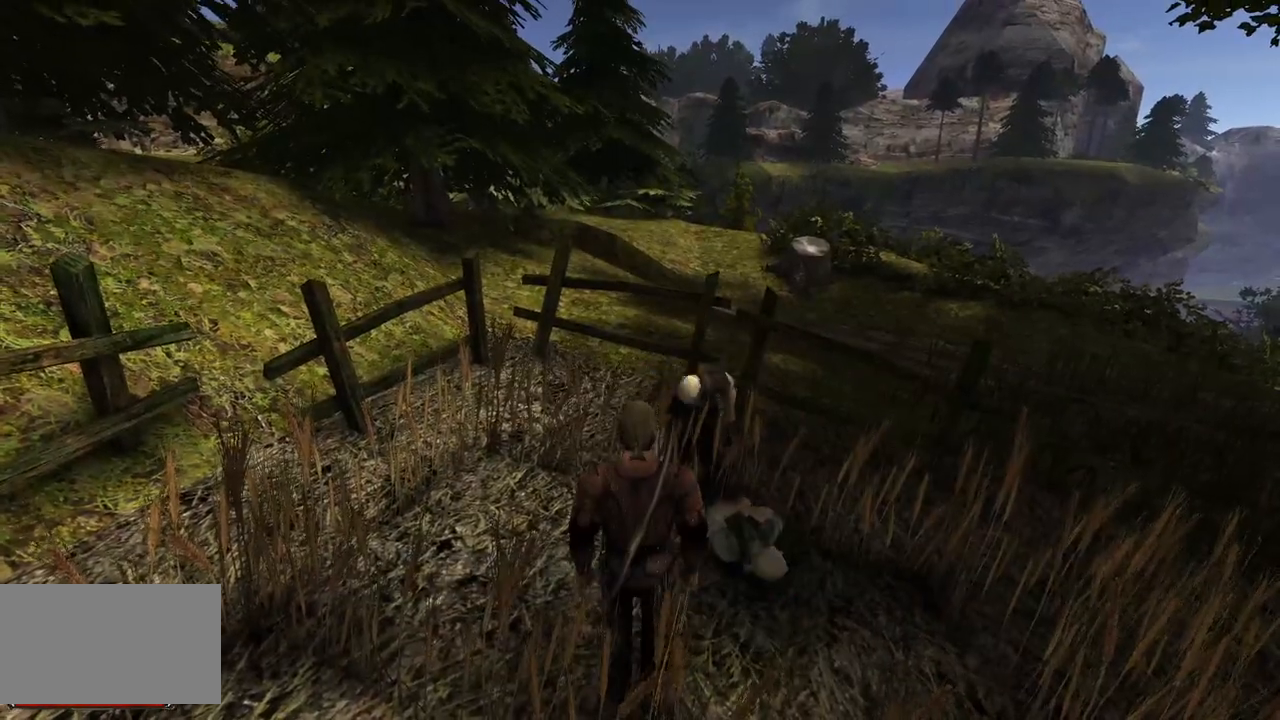
{"keys": [], "mouse": [], "events": []}
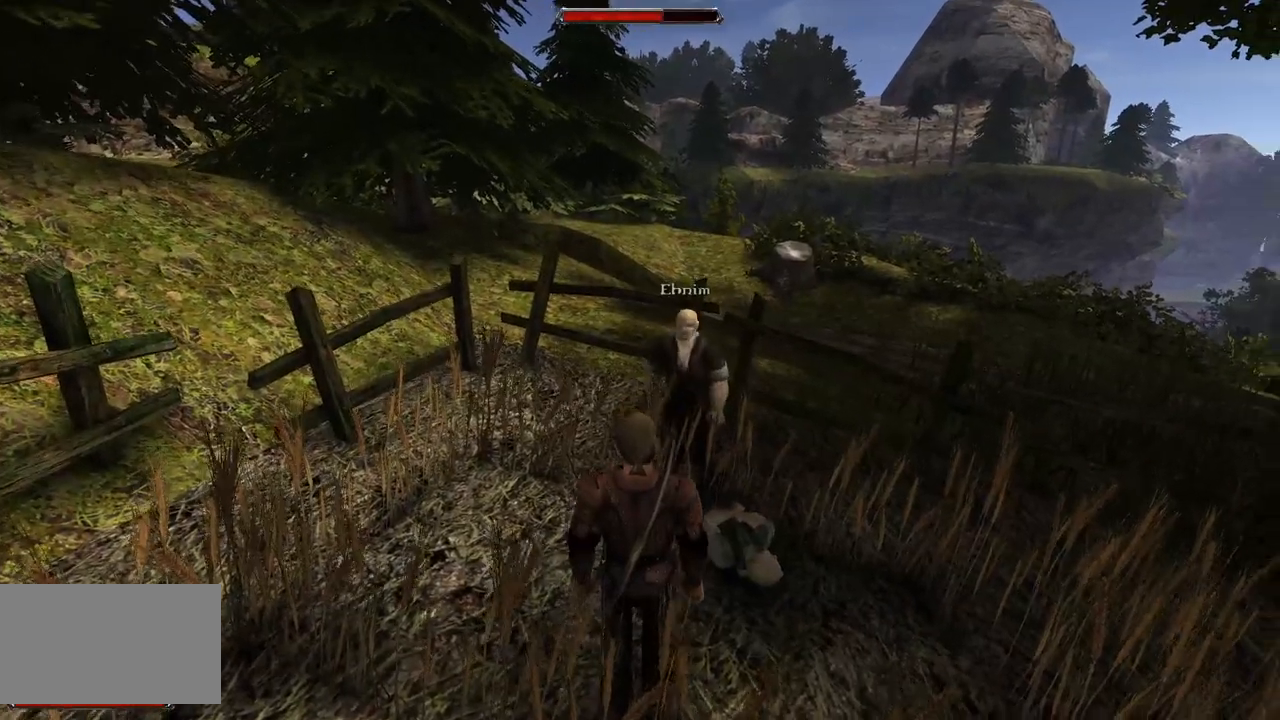
{"keys": ["w"], "mouse": [], "events": [[220, "w", "down"]]}
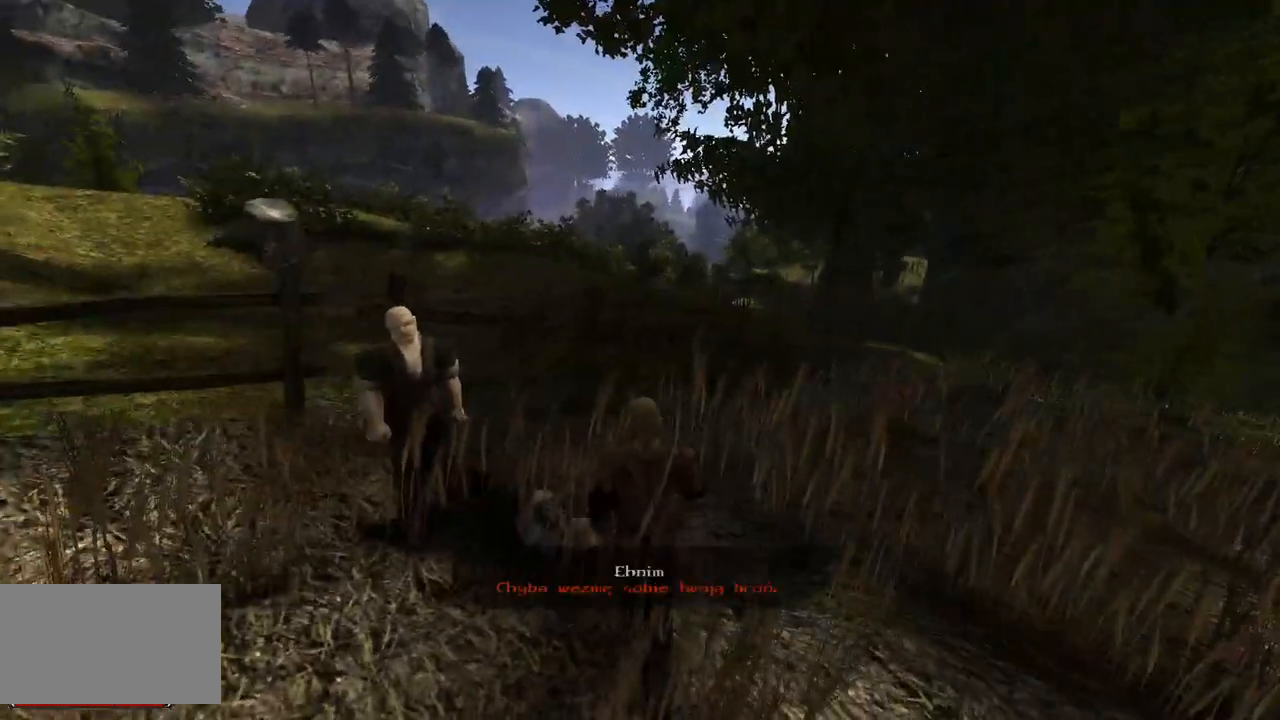
{"keys": ["w"], "mouse": [], "events": []}
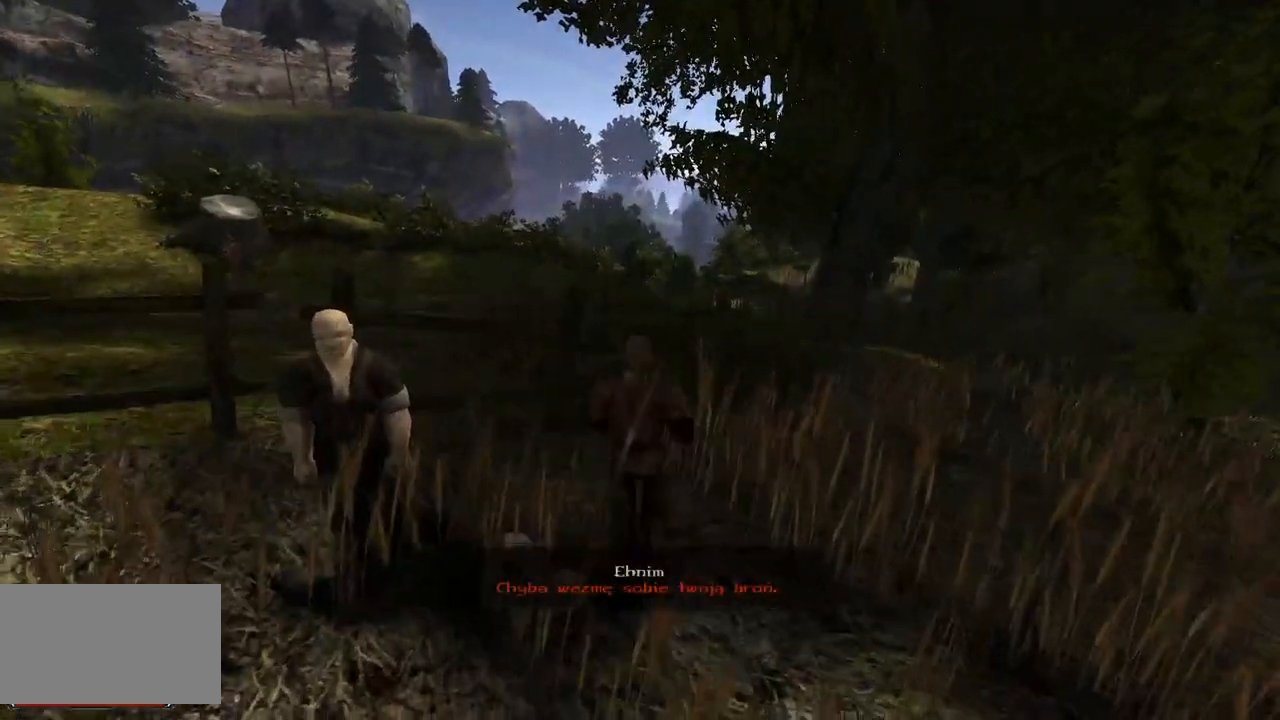
{"keys": [], "mouse": [], "events": [[240, "w", "up"]]}
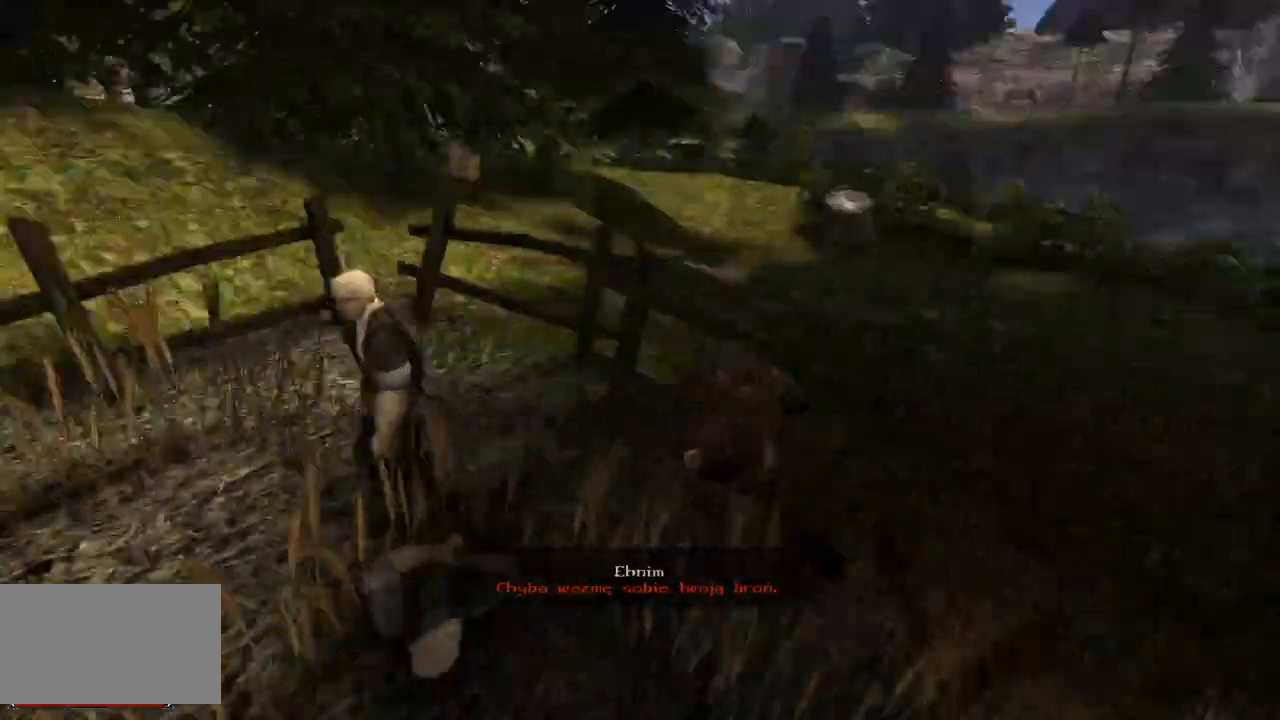
{"keys": [], "mouse": [], "events": []}
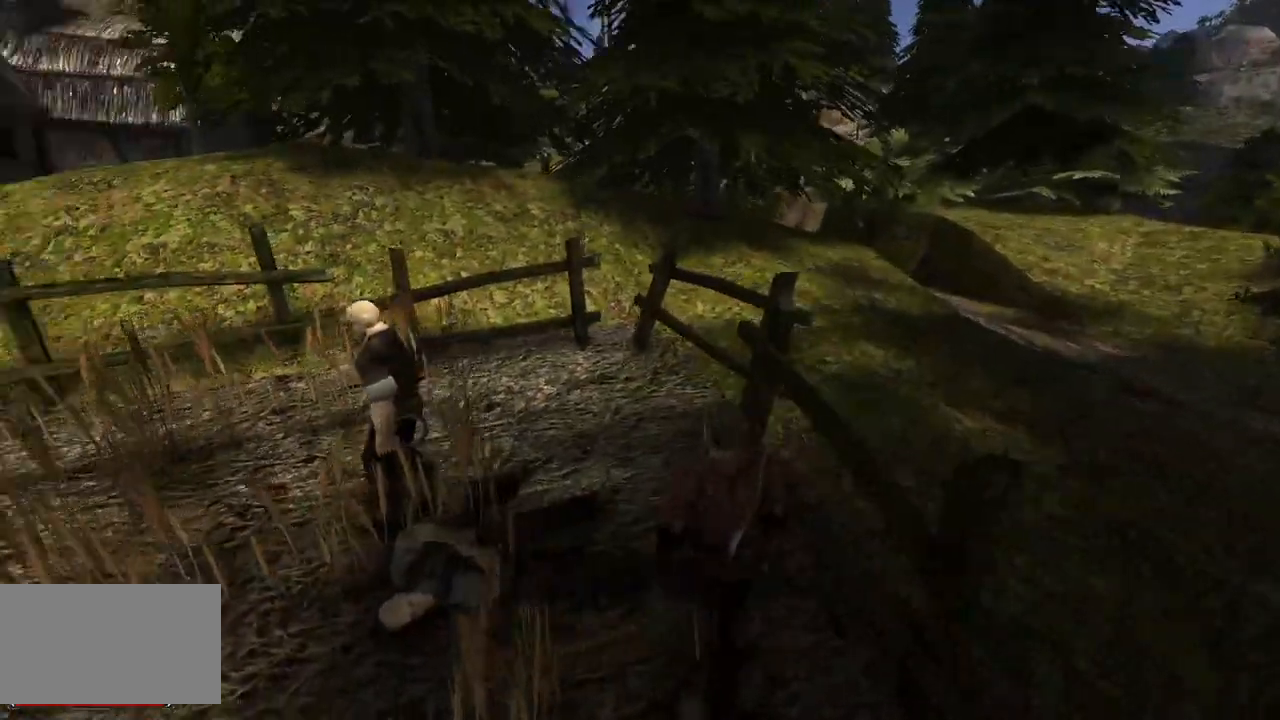
{"keys": ["w"], "mouse": [], "events": [[340, "w", "down"]]}
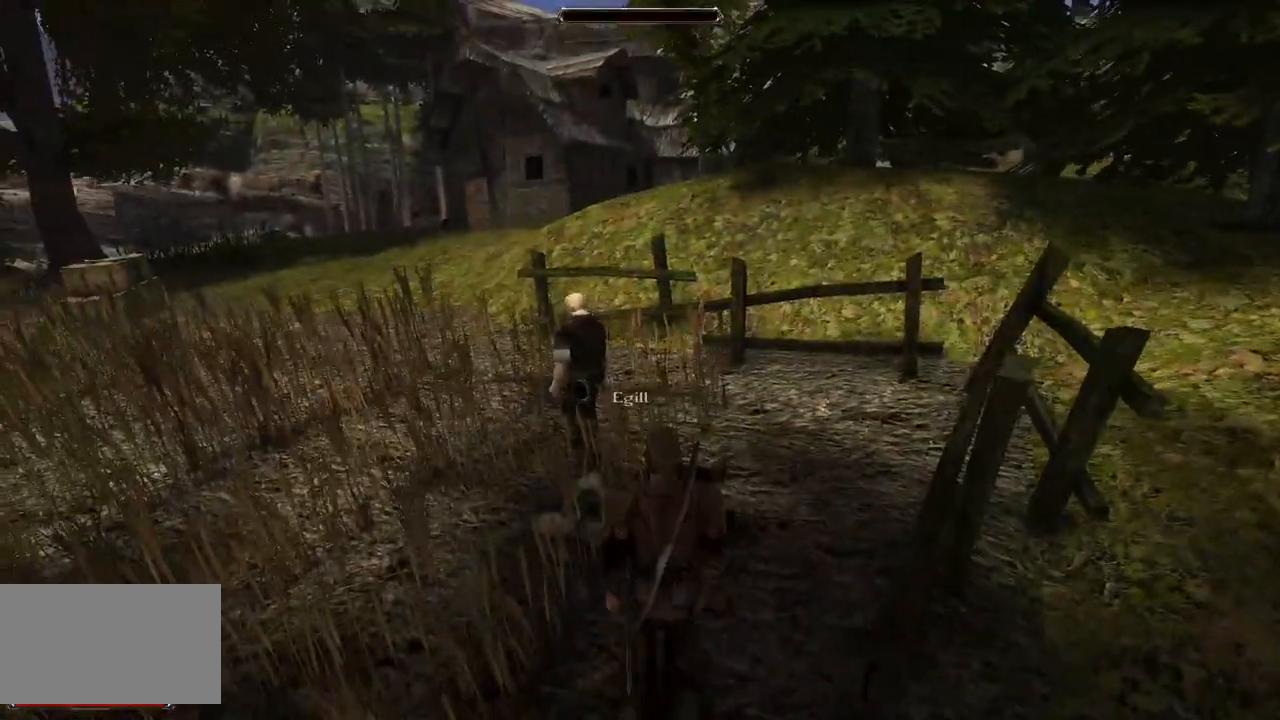
{"keys": ["w"], "mouse": [], "events": []}
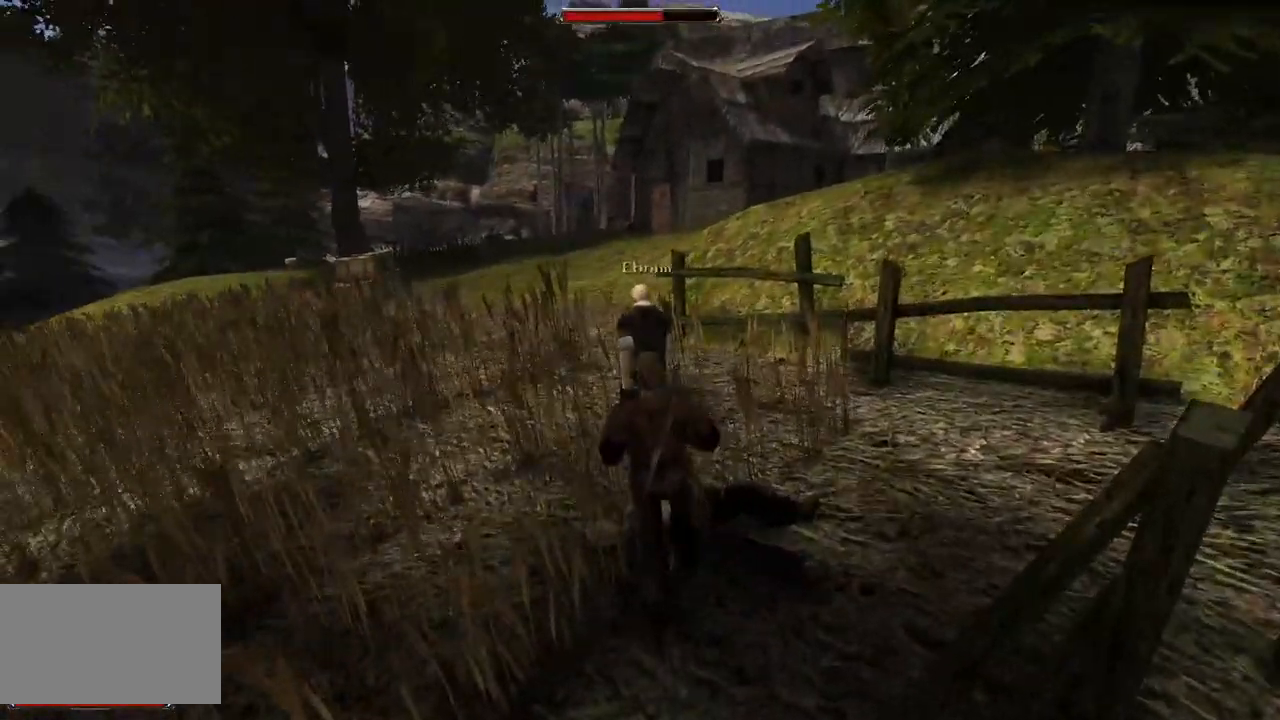
{"keys": [], "mouse": ["left"], "events": [[200, "w", "up"], [440, "mouse_left", "down"]]}
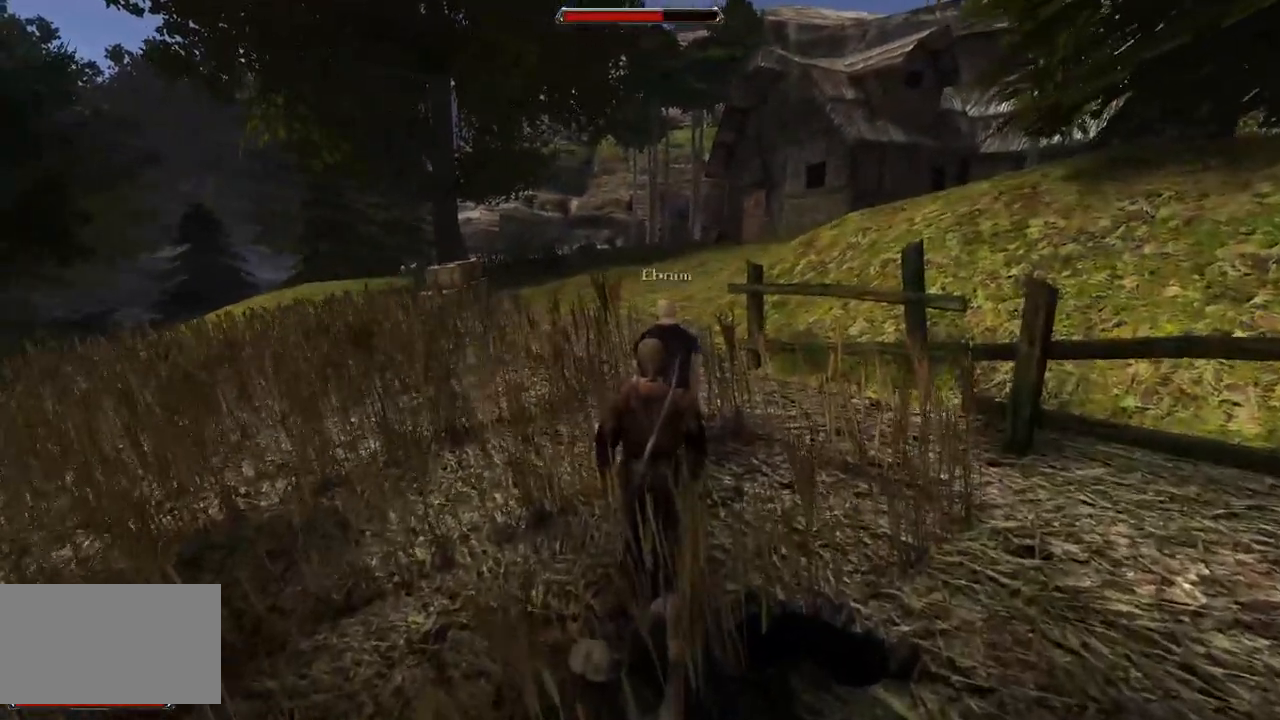
{"keys": [], "mouse": [], "events": [[100, "mouse_left", "up"]]}